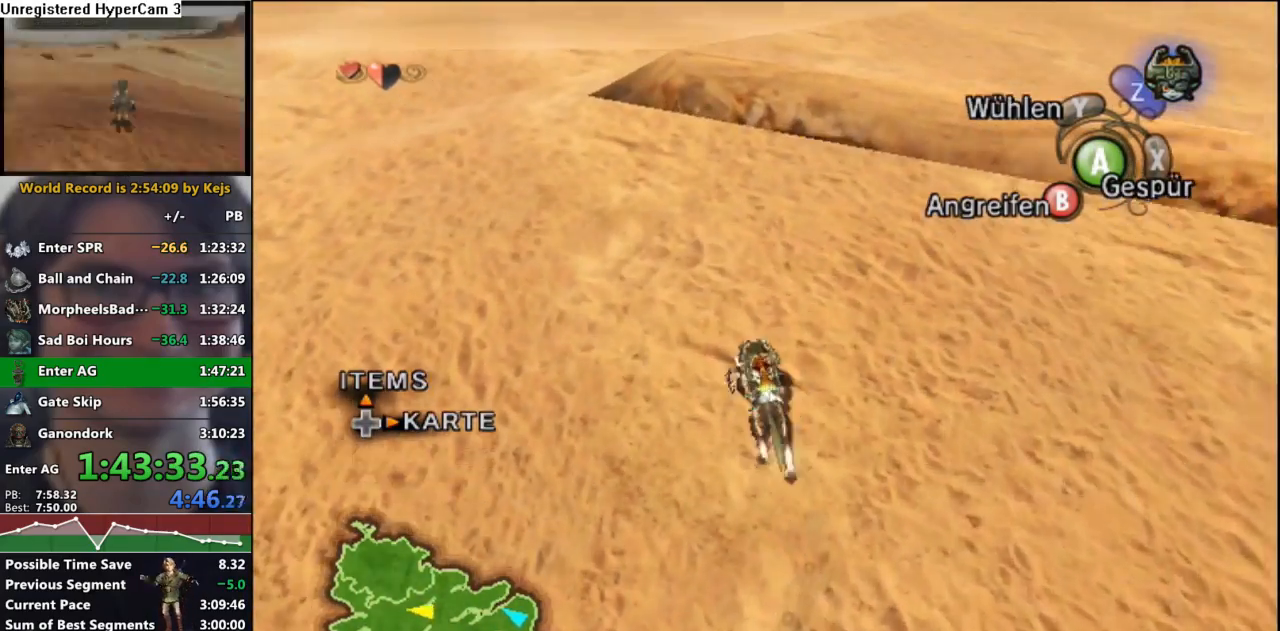
Gameplay with a controller (Nintendo layout); each line is a JSON object with the inputs held at the frame after it. "events" lists button and stick changes between this image and that frame as [ms after this image, input, new state], when the widget could be followed in between. Not read: L3 R3 START.
{"buttons": [], "left_stick": "up", "right_stick": "center", "events": [[33, "A", "down"], [117, "A", "up"], [200, "A", "down"], [283, "A", "up"], [367, "left_stick", "up"], [383, "A", "down"], [450, "A", "up"]]}
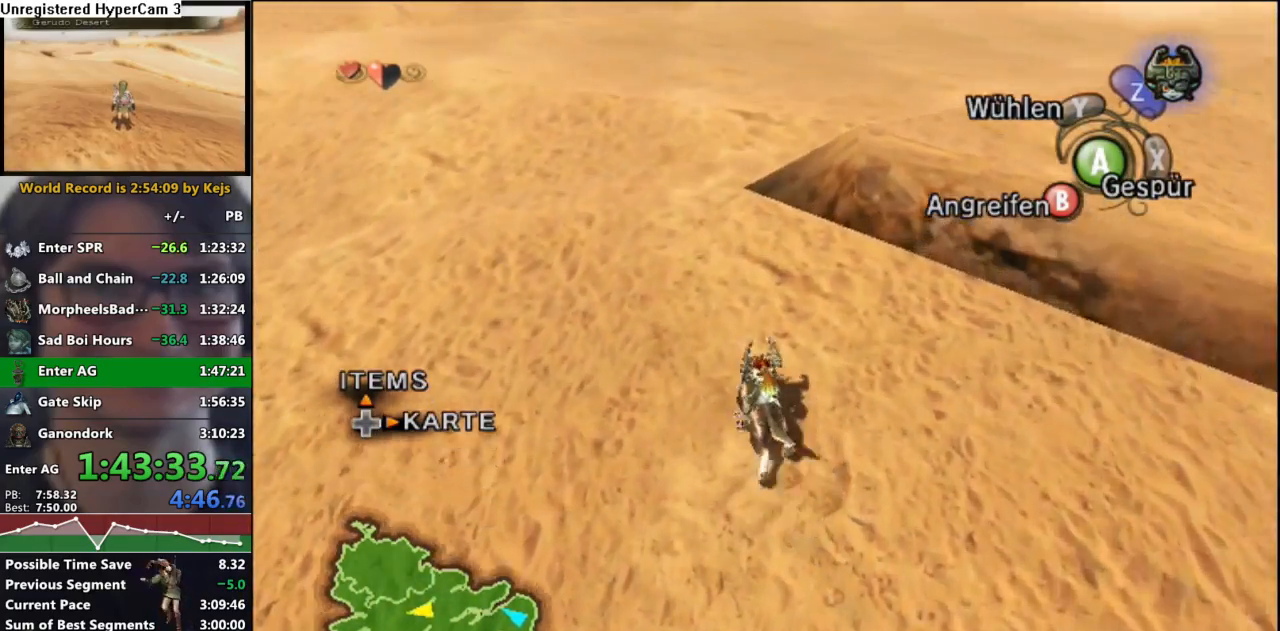
{"buttons": [], "left_stick": "up", "right_stick": "center", "events": [[33, "A", "down"], [117, "A", "up"], [200, "A", "down"], [300, "A", "up"], [383, "A", "down"], [450, "A", "up"]]}
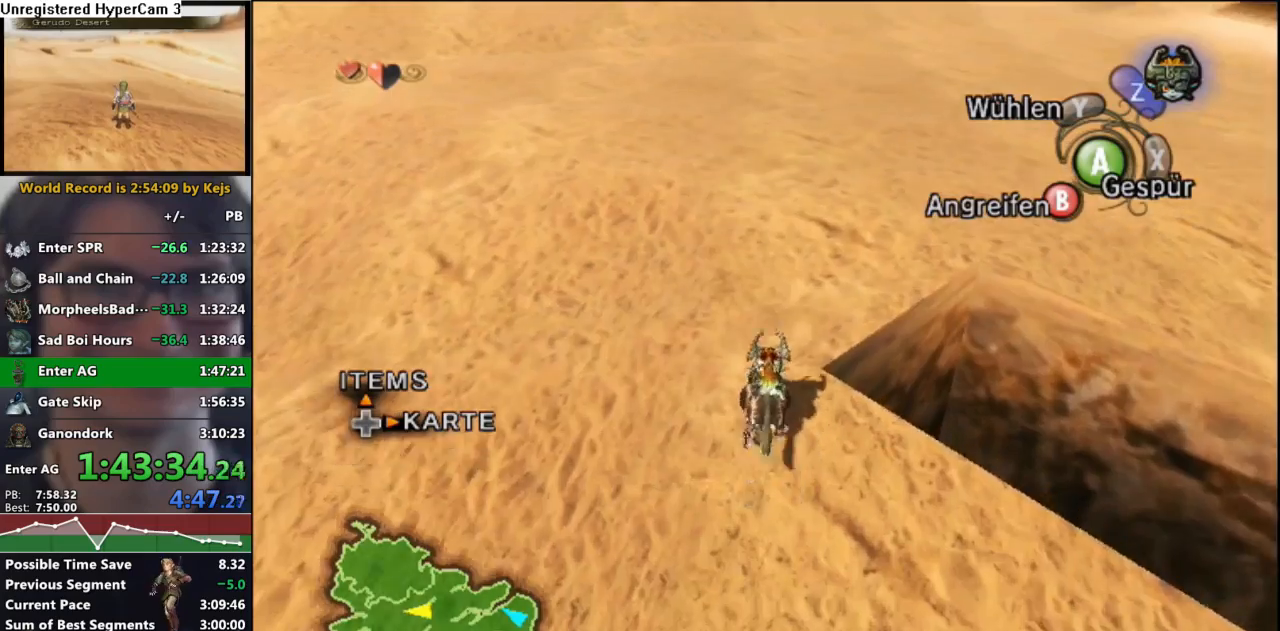
{"buttons": [], "left_stick": "up-right", "right_stick": "center", "events": [[50, "A", "down"], [100, "A", "up"], [100, "left_stick", "up-right"], [200, "A", "down"], [267, "A", "up"], [350, "A", "down"], [433, "A", "up"]]}
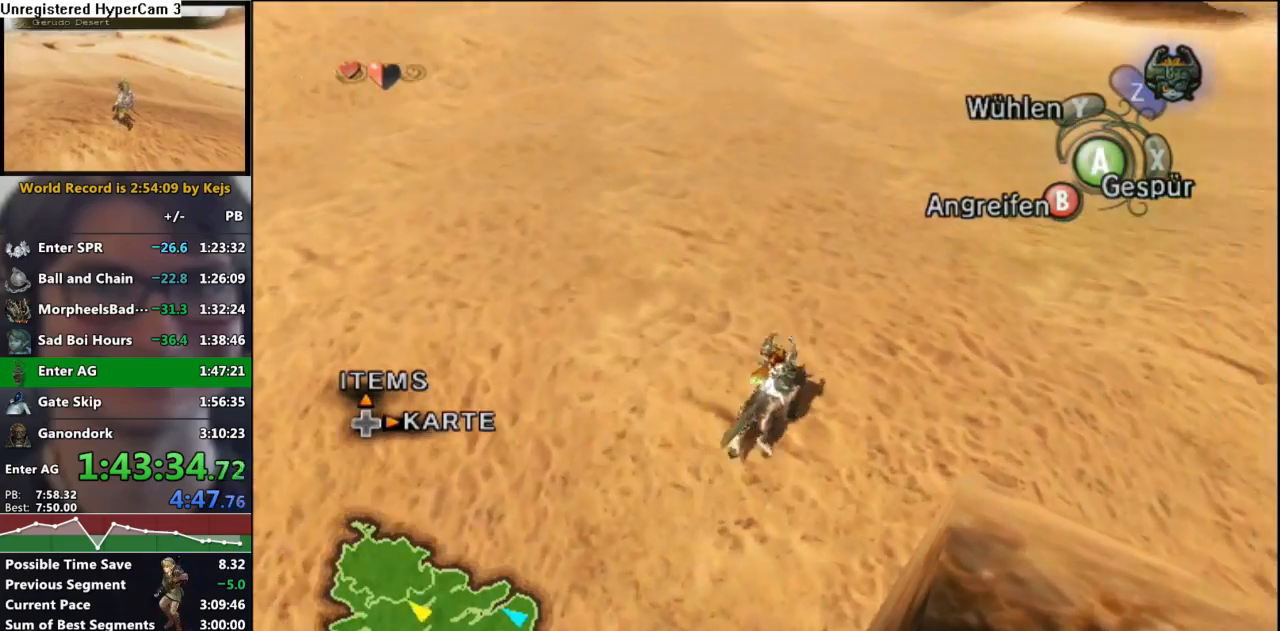
{"buttons": [], "left_stick": "up", "right_stick": "center", "events": [[33, "A", "down"], [100, "A", "up"], [200, "A", "down"], [267, "A", "up"], [367, "A", "down"], [417, "A", "up"], [417, "left_stick", "up"]]}
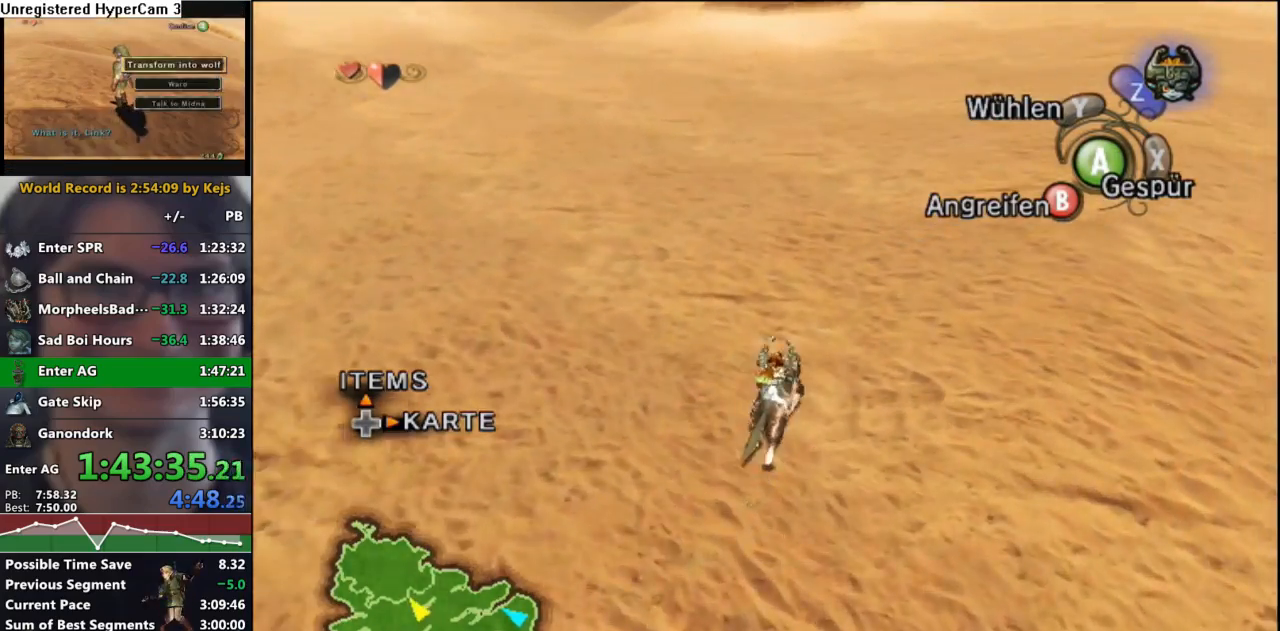
{"buttons": ["A"], "left_stick": "up", "right_stick": "center", "events": [[33, "A", "down"], [83, "A", "up"], [167, "A", "down"], [267, "A", "up"], [350, "A", "down"], [417, "A", "up"], [500, "A", "down"]]}
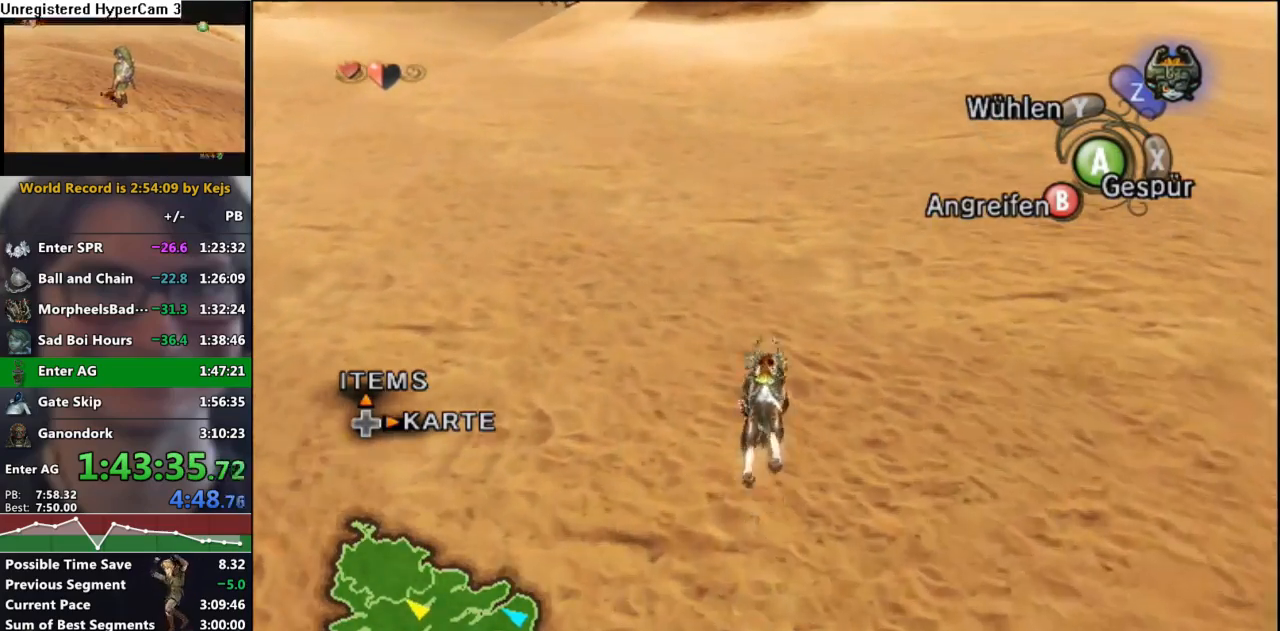
{"buttons": [], "left_stick": "up", "right_stick": "center", "events": [[67, "A", "up"], [150, "A", "down"], [233, "A", "up"], [383, "A", "down"], [417, "A", "up"]]}
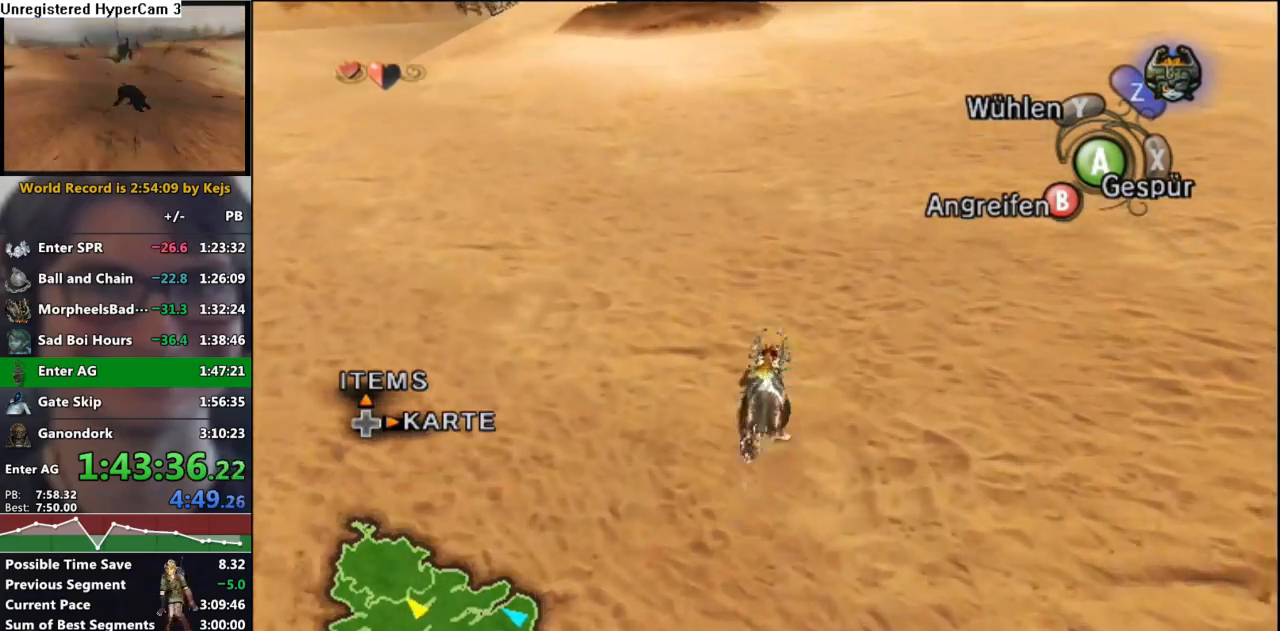
{"buttons": [], "left_stick": "up", "right_stick": "center", "events": [[17, "A", "down"], [100, "A", "up"], [167, "A", "down"], [250, "A", "up"], [333, "A", "down"], [400, "A", "up"]]}
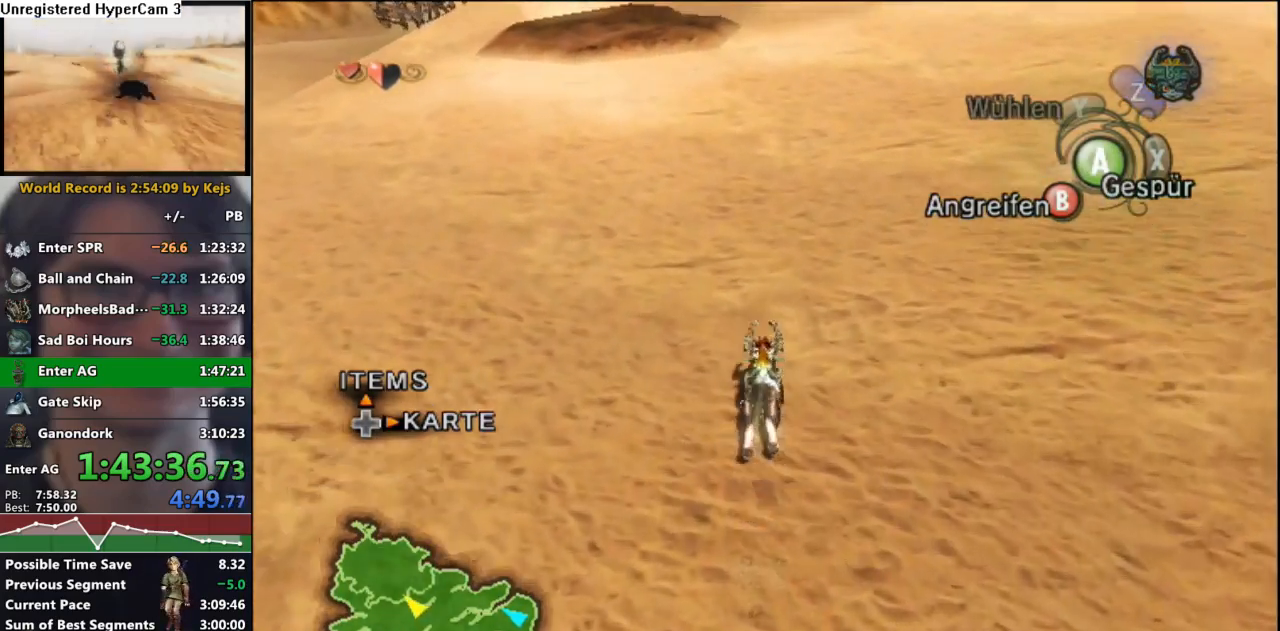
{"buttons": [], "left_stick": "up", "right_stick": "center", "events": [[33, "A", "down"], [100, "A", "up"], [183, "A", "down"], [250, "A", "up"], [350, "A", "down"], [417, "A", "up"]]}
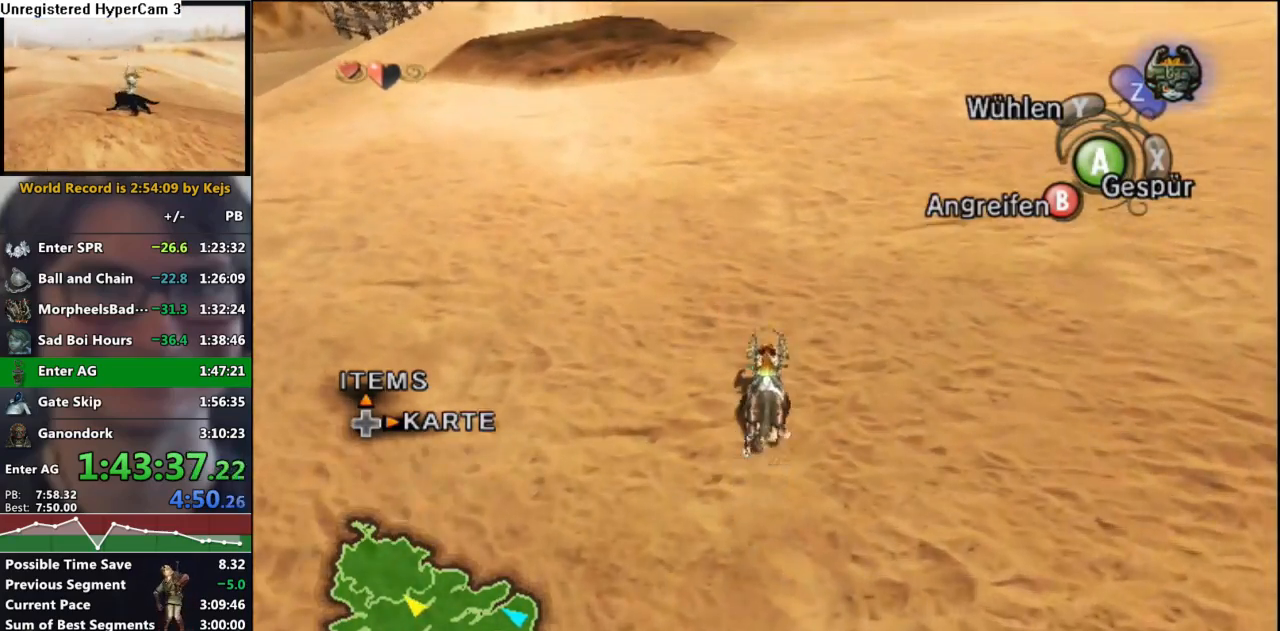
{"buttons": ["A"], "left_stick": "up", "right_stick": "center", "events": [[33, "A", "down"], [83, "A", "up"], [183, "A", "down"], [250, "A", "up"], [350, "A", "down"], [417, "A", "up"], [500, "A", "down"]]}
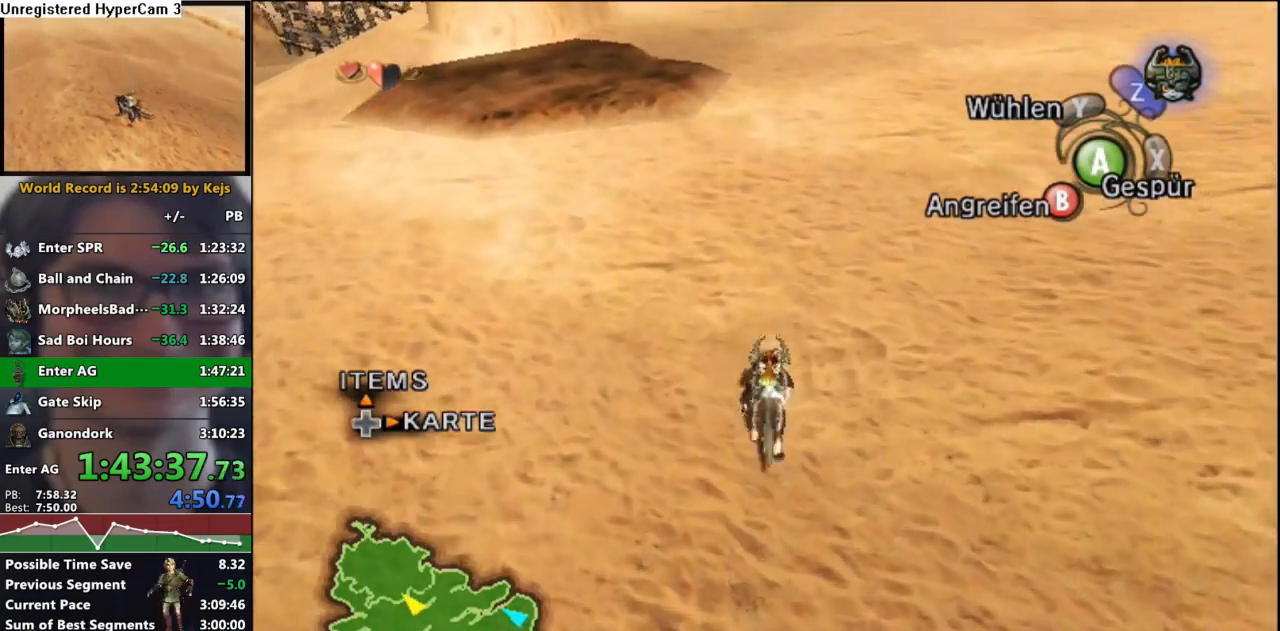
{"buttons": ["A"], "left_stick": "up", "right_stick": "center", "events": [[83, "A", "up"], [150, "A", "down"], [250, "A", "up"], [333, "A", "down"], [383, "A", "up"], [483, "A", "down"]]}
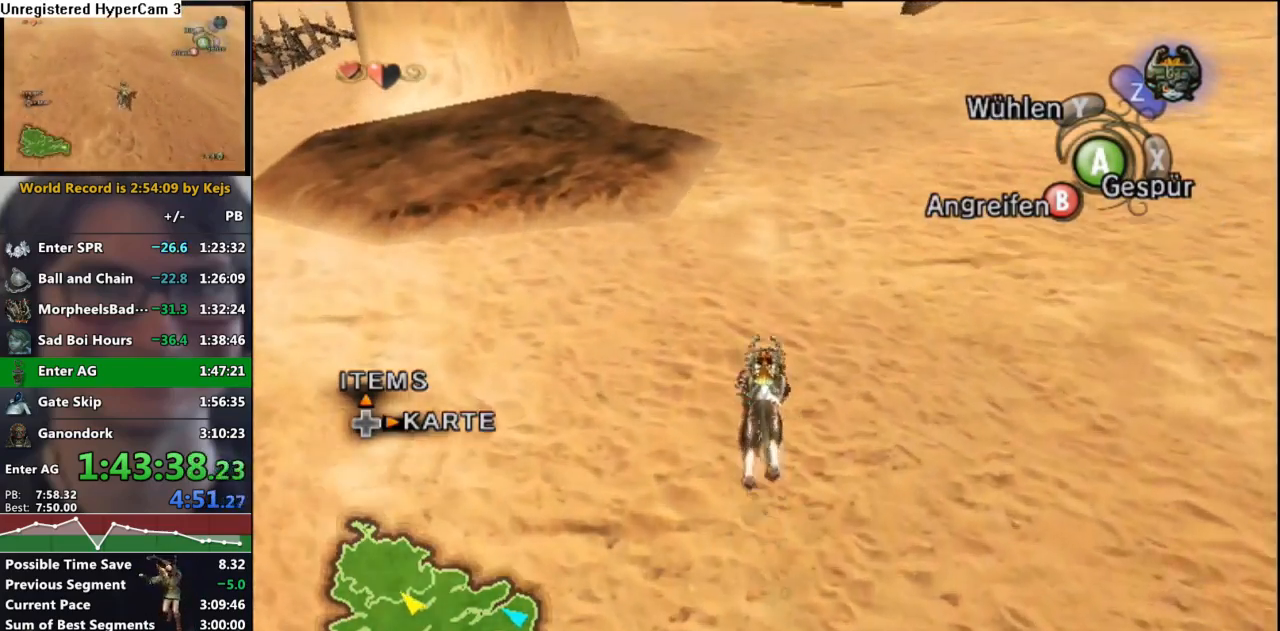
{"buttons": ["A"], "left_stick": "up", "right_stick": "center", "events": [[67, "A", "up"], [167, "A", "down"], [217, "A", "up"], [317, "A", "down"], [383, "A", "up"], [500, "A", "down"]]}
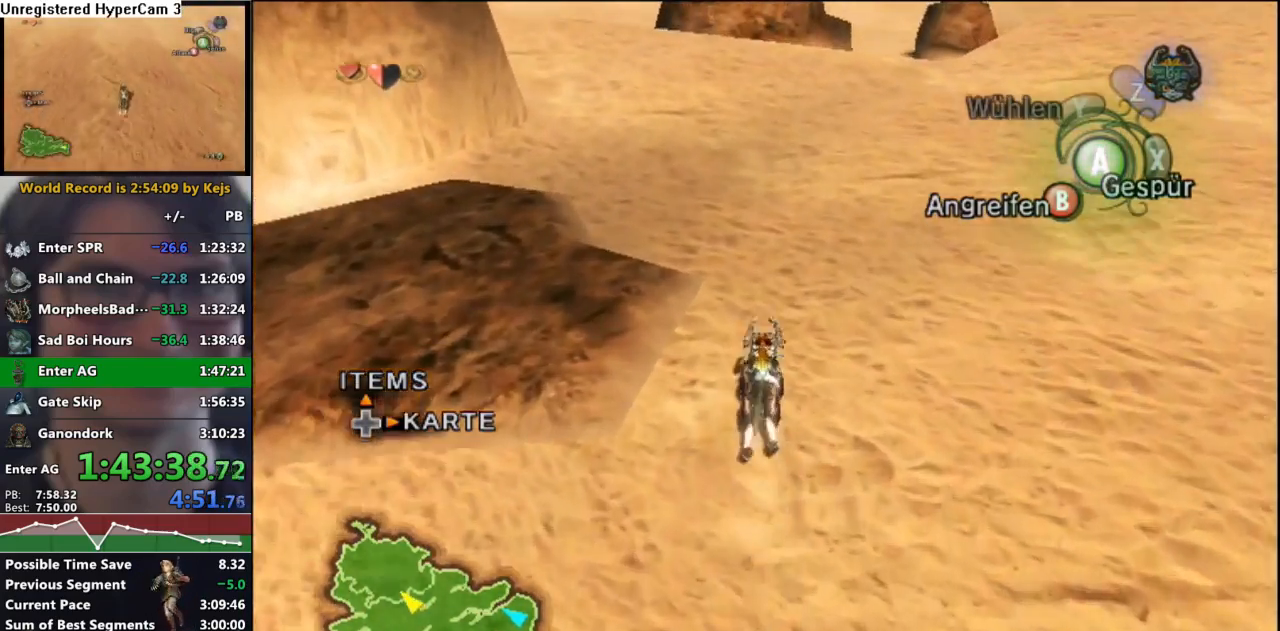
{"buttons": ["A"], "left_stick": "up", "right_stick": "center", "events": [[50, "A", "up"], [150, "A", "down"], [217, "A", "up"], [333, "A", "down"], [383, "A", "up"], [500, "A", "down"]]}
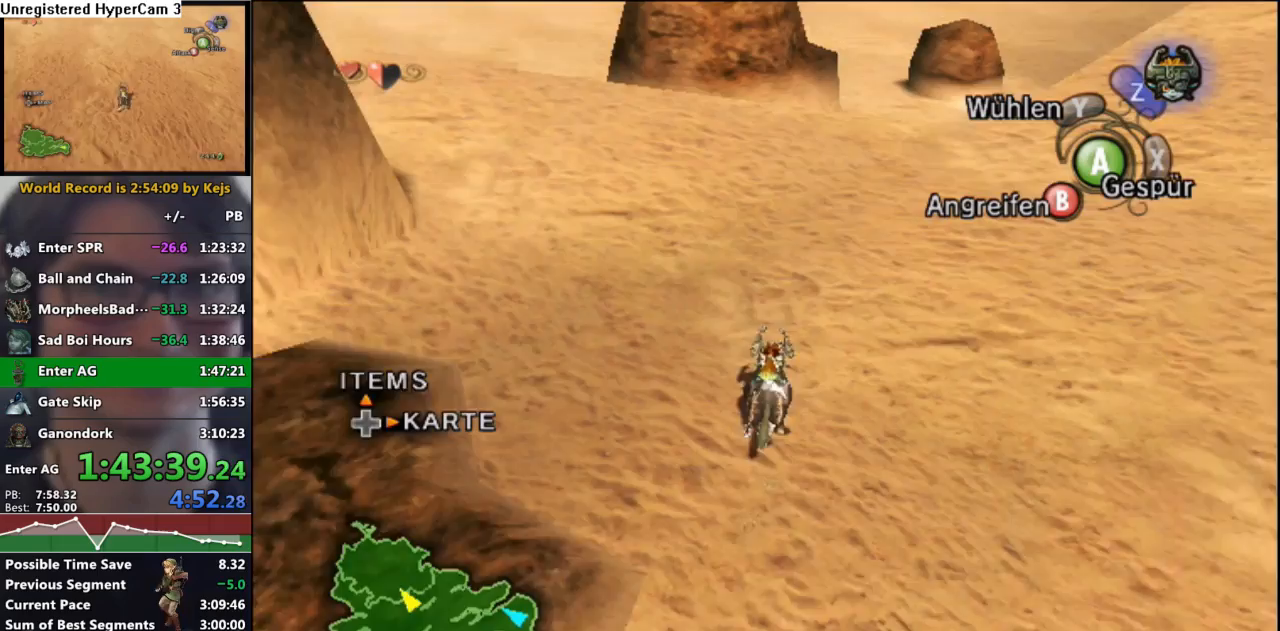
{"buttons": ["A"], "left_stick": "up", "right_stick": "center", "events": [[67, "A", "up"], [133, "A", "down"], [217, "A", "up"], [300, "A", "down"], [367, "A", "up"], [433, "A", "down"]]}
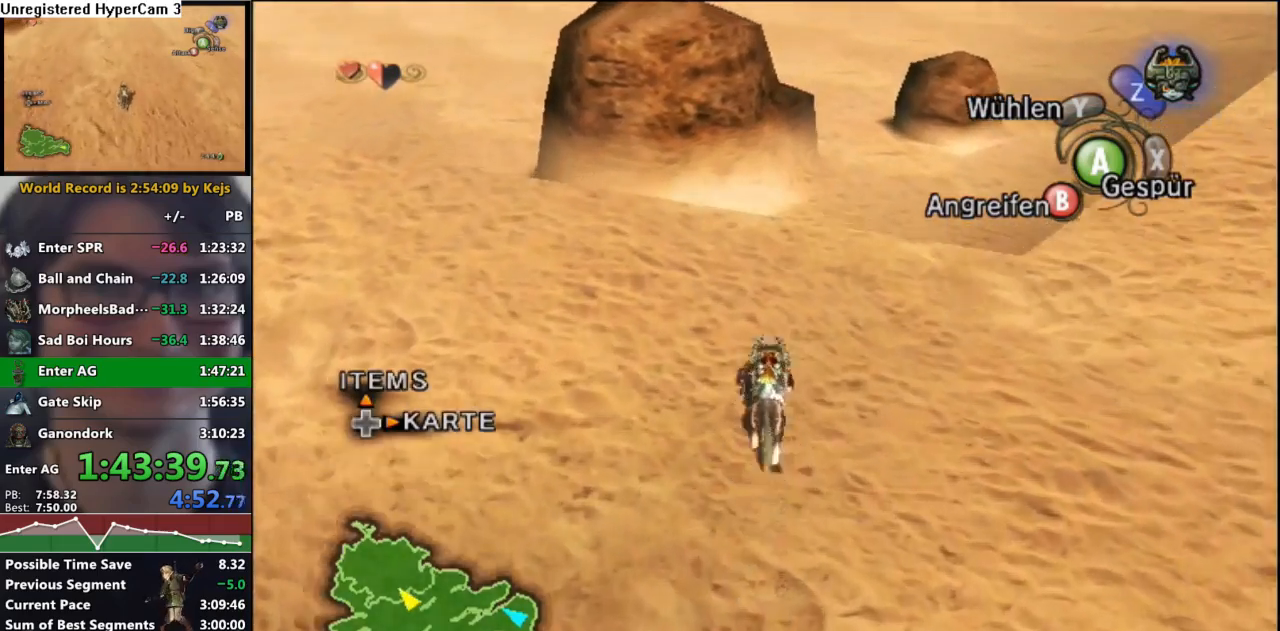
{"buttons": [], "left_stick": "up", "right_stick": "center", "events": [[17, "A", "up"], [367, "B", "down"], [417, "B", "up"]]}
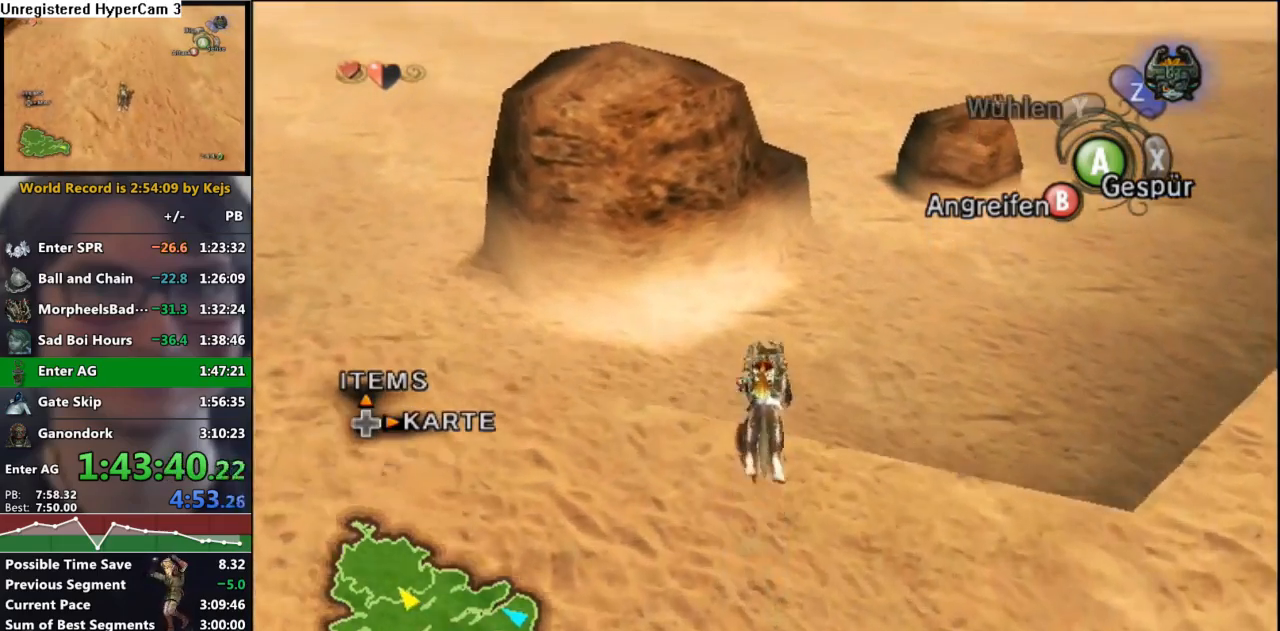
{"buttons": [], "left_stick": "up-right", "right_stick": "center", "events": [[33, "A", "down"], [100, "A", "up"], [167, "left_stick", "up-right"], [200, "A", "down"], [250, "A", "up"], [333, "A", "down"], [400, "A", "up"]]}
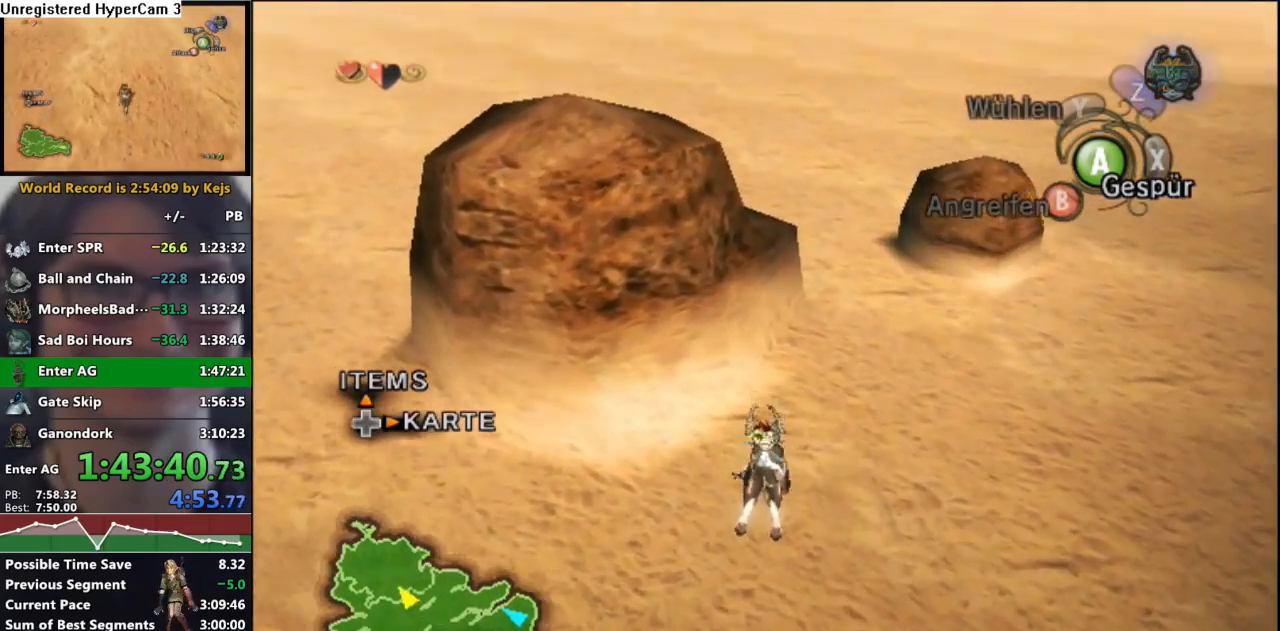
{"buttons": [], "left_stick": "up-right", "right_stick": "center", "events": [[17, "A", "down"], [50, "A", "up"], [150, "A", "down"], [200, "A", "up"], [283, "A", "down"], [333, "A", "up"], [400, "A", "down"], [450, "A", "up"]]}
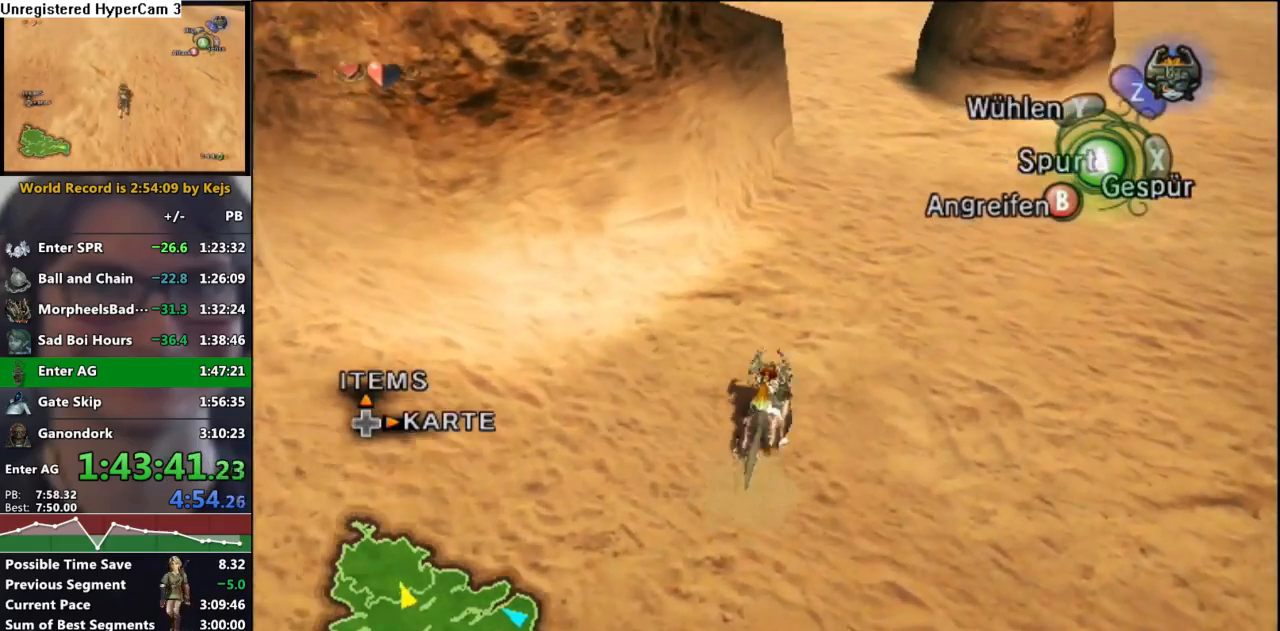
{"buttons": ["A"], "left_stick": "up", "right_stick": "center", "events": [[50, "A", "down"], [83, "left_stick", "up"], [100, "A", "up"], [183, "A", "down"], [267, "A", "up"], [333, "A", "down"], [400, "A", "up"], [500, "A", "down"]]}
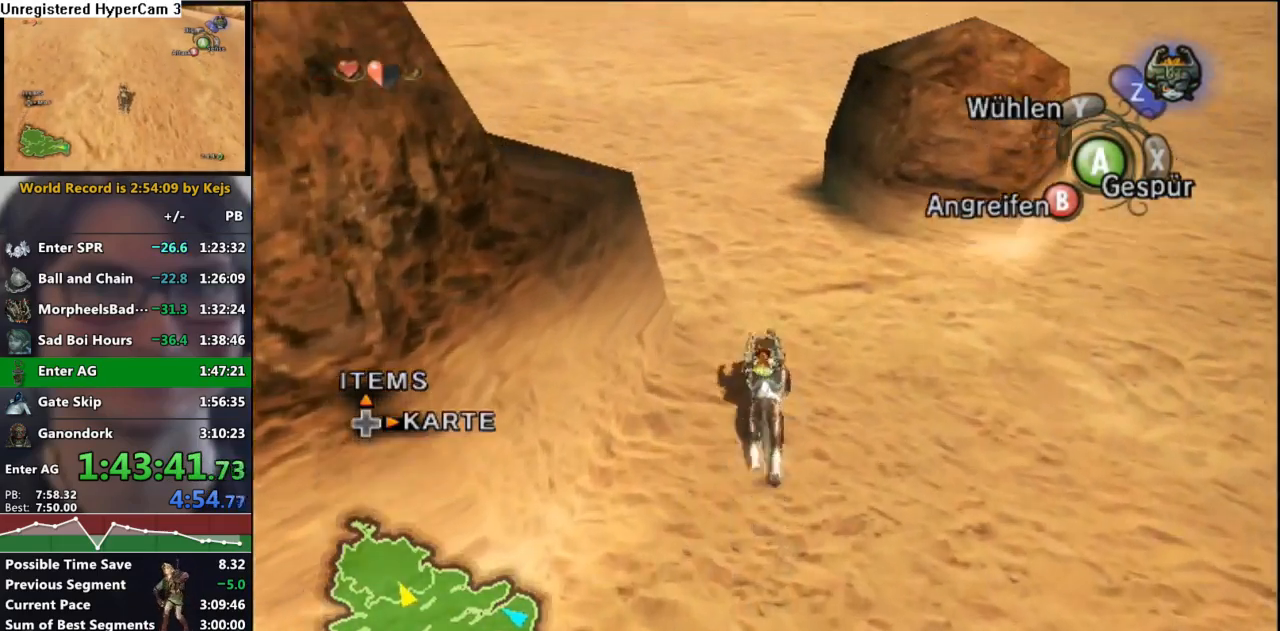
{"buttons": ["A"], "left_stick": "up", "right_stick": "center", "events": [[67, "A", "up"], [150, "A", "down"], [233, "A", "up"], [317, "A", "down"], [367, "A", "up"], [483, "A", "down"]]}
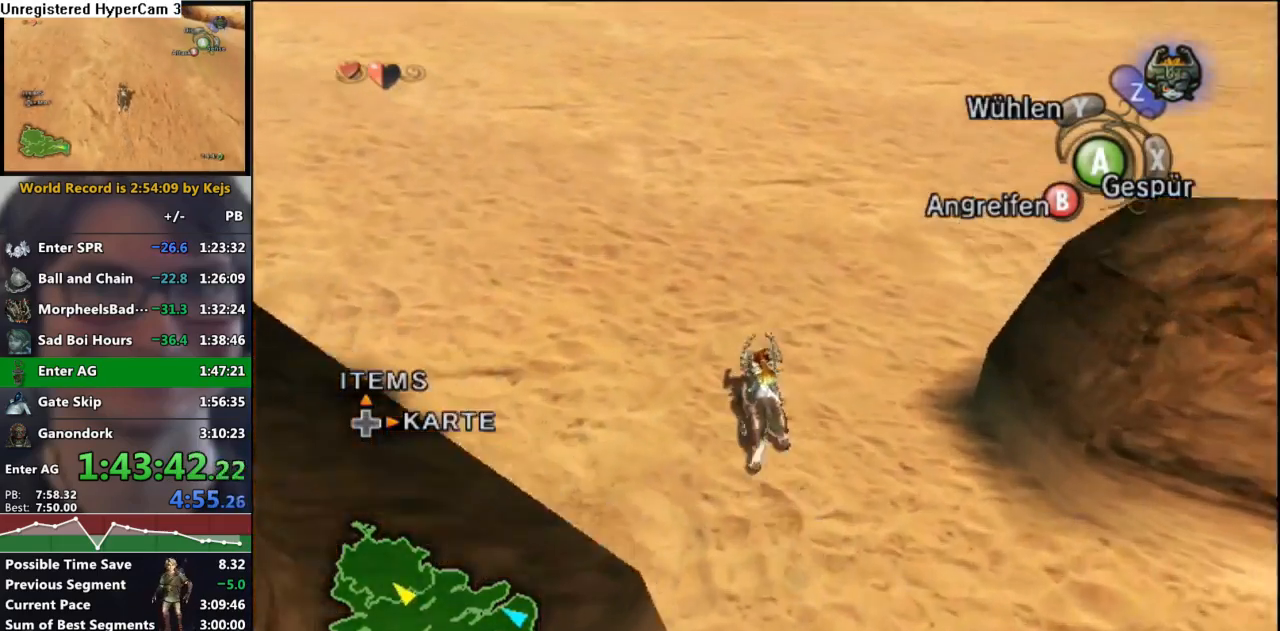
{"buttons": ["A"], "left_stick": "up", "right_stick": "center", "events": [[50, "A", "up"], [150, "A", "down"], [217, "A", "up"], [300, "A", "down"], [383, "A", "up"], [467, "A", "down"]]}
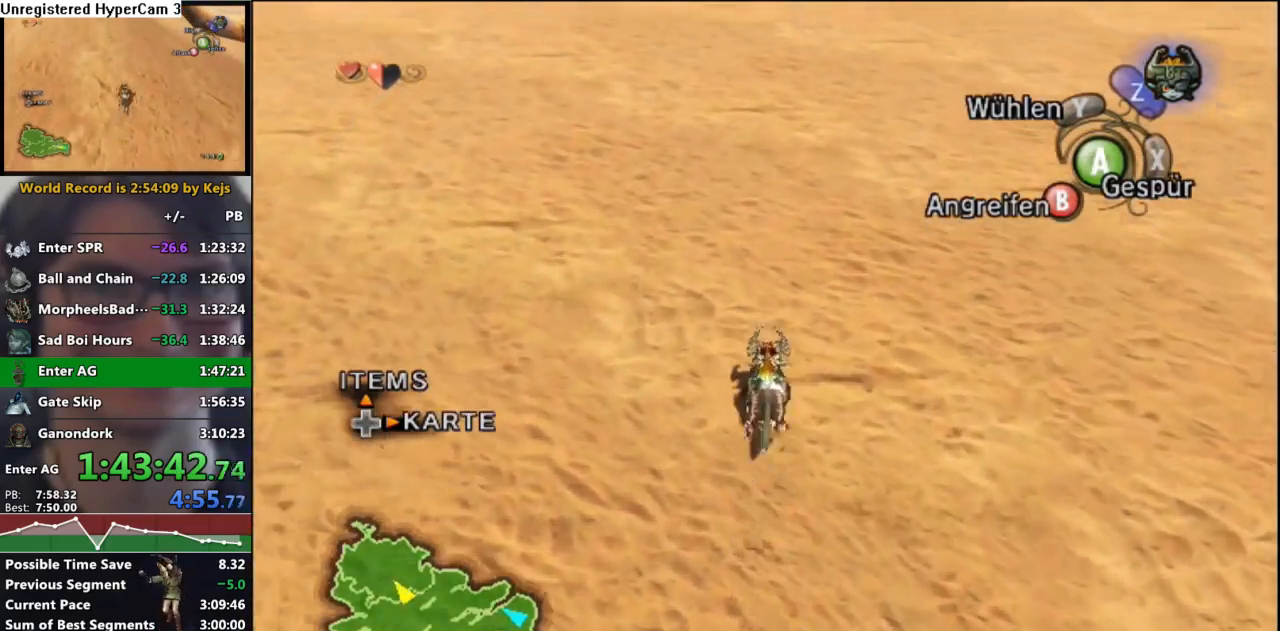
{"buttons": ["A"], "left_stick": "up", "right_stick": "center", "events": [[33, "A", "up"], [117, "A", "down"], [200, "A", "up"], [283, "A", "down"], [333, "A", "up"], [450, "A", "down"]]}
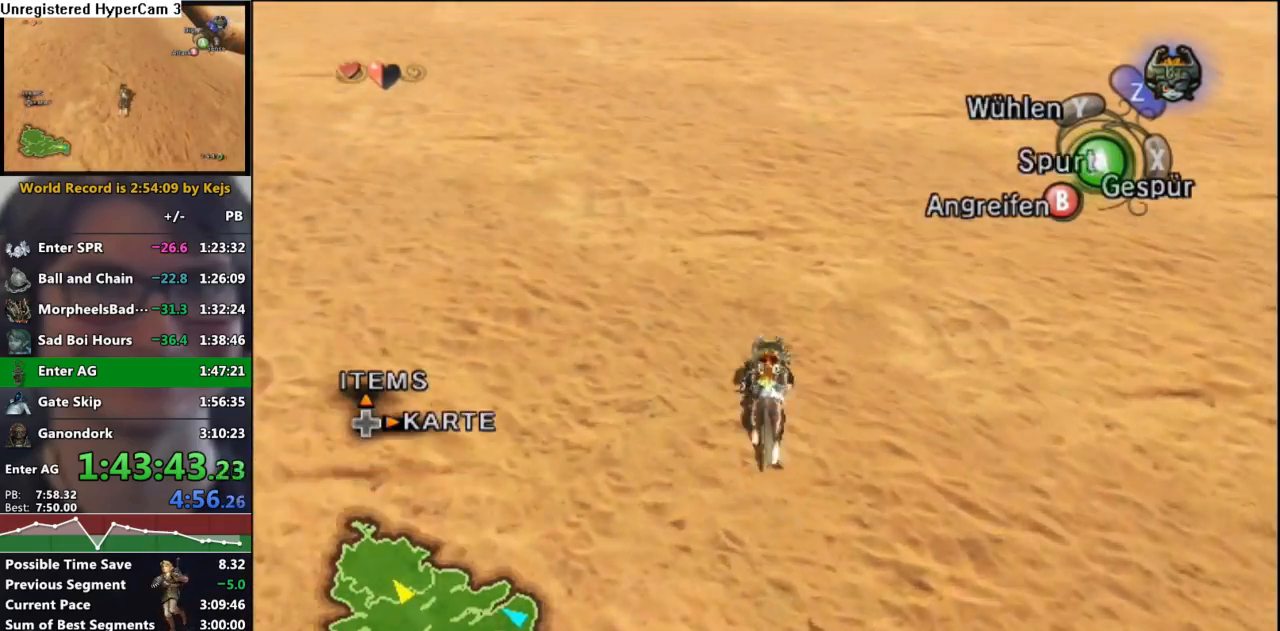
{"buttons": [], "left_stick": "up", "right_stick": "center", "events": [[17, "A", "up"], [100, "A", "down"], [183, "A", "up"], [267, "A", "down"], [333, "A", "up"], [417, "A", "down"], [500, "A", "up"]]}
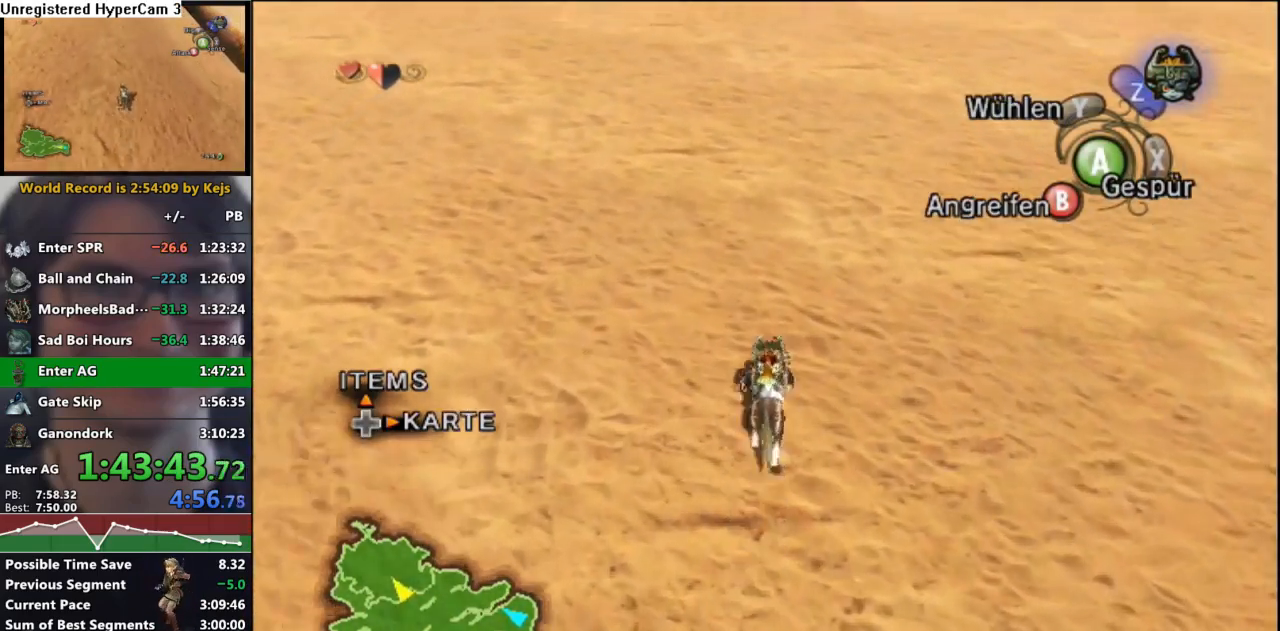
{"buttons": [], "left_stick": "up", "right_stick": "center", "events": [[100, "A", "down"], [167, "A", "up"], [250, "A", "down"], [333, "A", "up"], [417, "A", "down"], [483, "A", "up"]]}
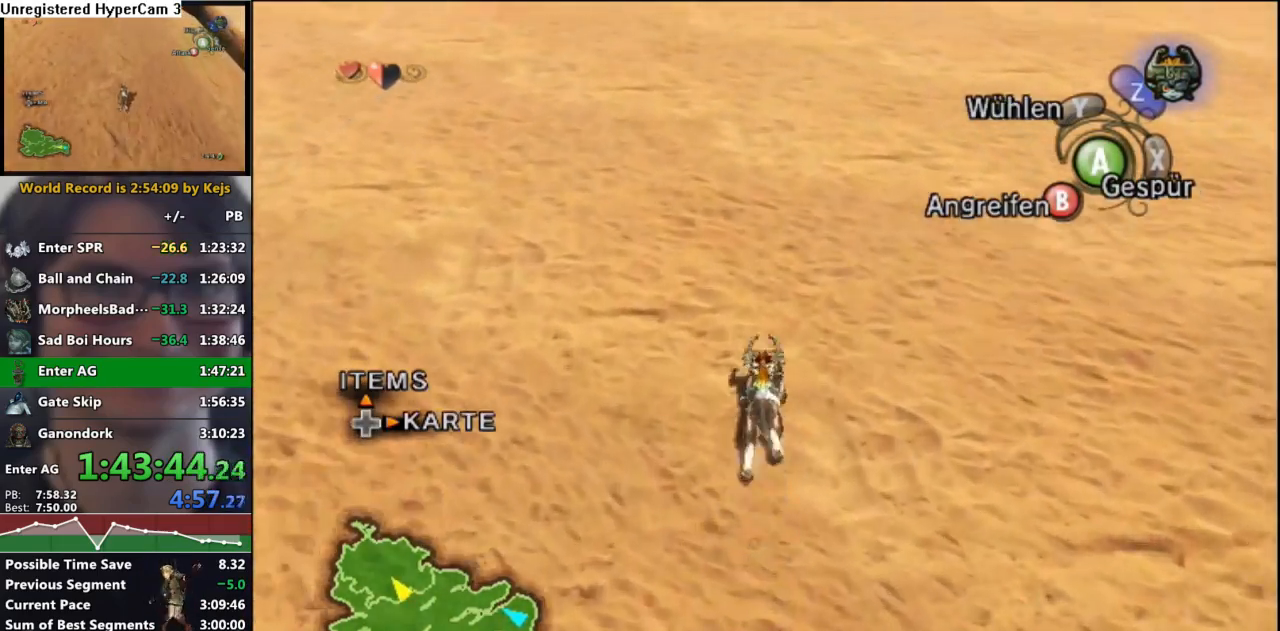
{"buttons": [], "left_stick": "up", "right_stick": "center", "events": [[83, "A", "down"], [150, "A", "up"], [250, "A", "down"], [300, "A", "up"], [417, "A", "down"], [483, "A", "up"]]}
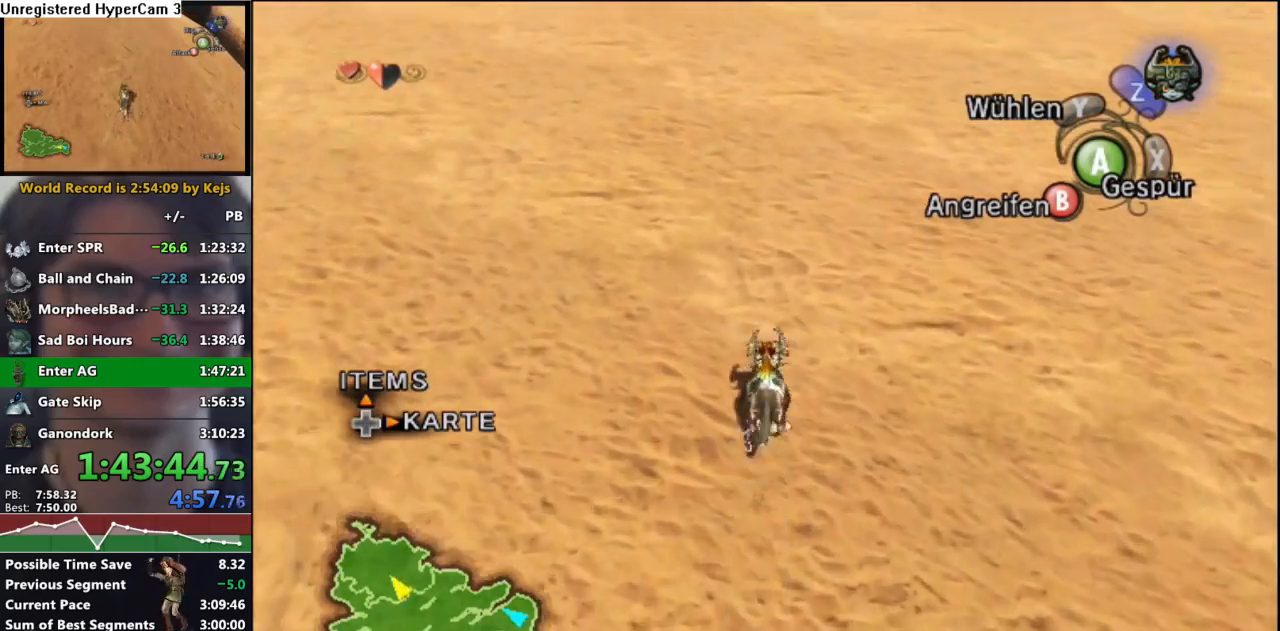
{"buttons": [], "left_stick": "up", "right_stick": "center", "events": [[83, "A", "down"], [150, "A", "up"], [233, "A", "down"], [317, "A", "up"], [383, "A", "down"], [483, "A", "up"]]}
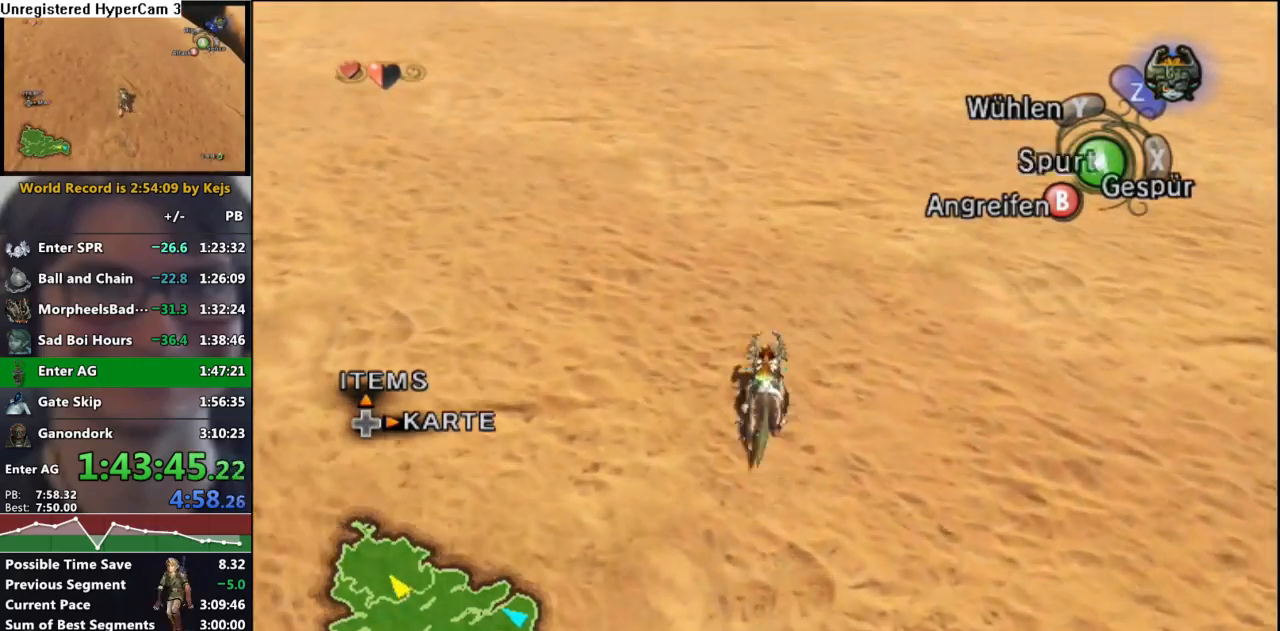
{"buttons": [], "left_stick": "up", "right_stick": "center", "events": [[67, "A", "down"], [150, "A", "up"], [217, "A", "down"], [283, "A", "up"], [383, "A", "down"], [450, "A", "up"]]}
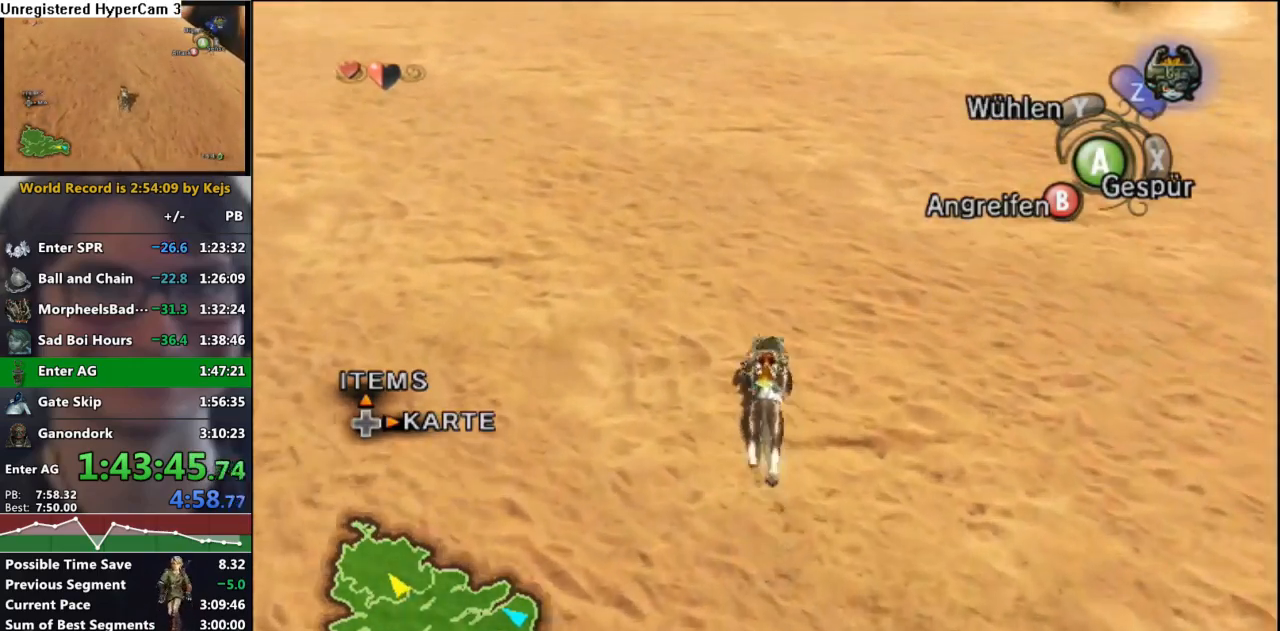
{"buttons": [], "left_stick": "up", "right_stick": "center", "events": [[33, "A", "down"], [100, "A", "up"], [200, "A", "down"], [267, "A", "up"], [367, "A", "down"], [433, "A", "up"]]}
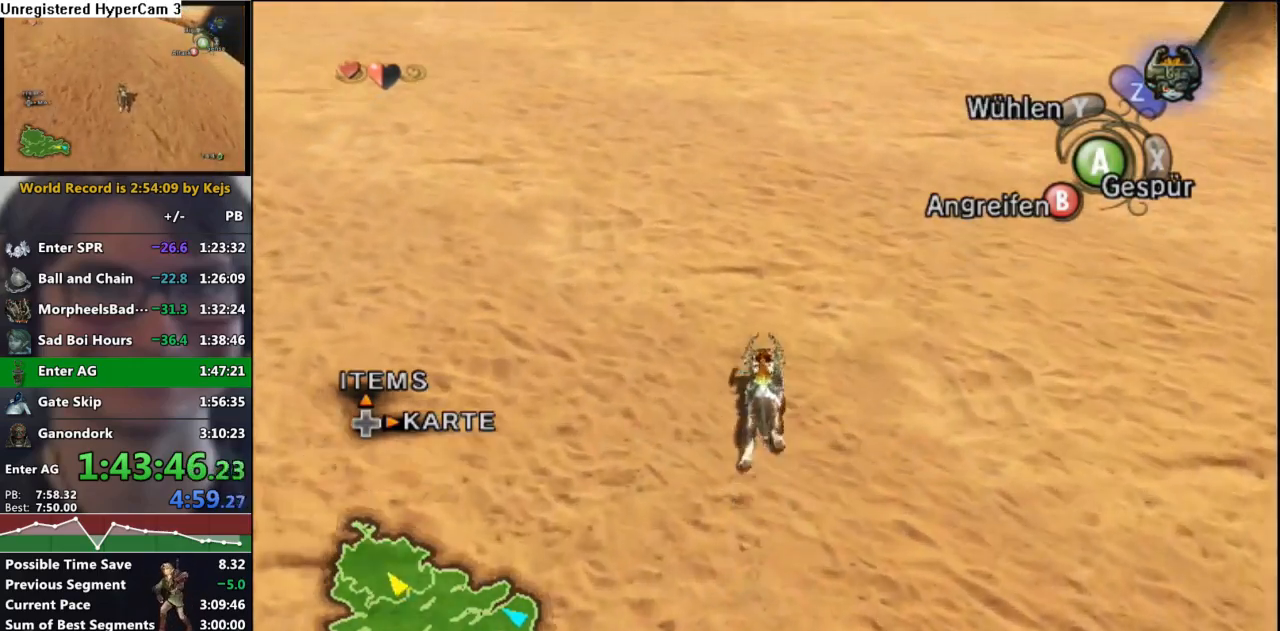
{"buttons": [], "left_stick": "up", "right_stick": "center", "events": [[17, "A", "down"], [100, "A", "up"], [183, "A", "down"], [267, "A", "up"], [350, "A", "down"], [433, "A", "up"]]}
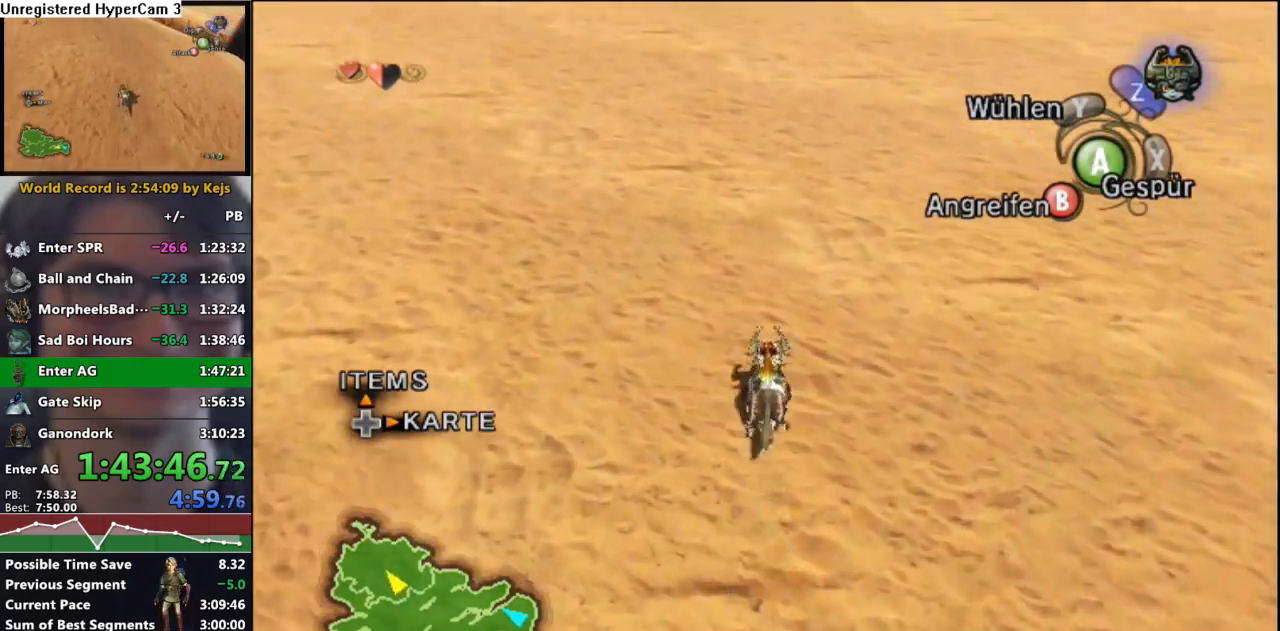
{"buttons": ["A"], "left_stick": "up", "right_stick": "center", "events": [[17, "A", "down"], [83, "A", "up"], [183, "A", "down"], [233, "A", "up"], [350, "A", "down"], [400, "A", "up"], [500, "A", "down"]]}
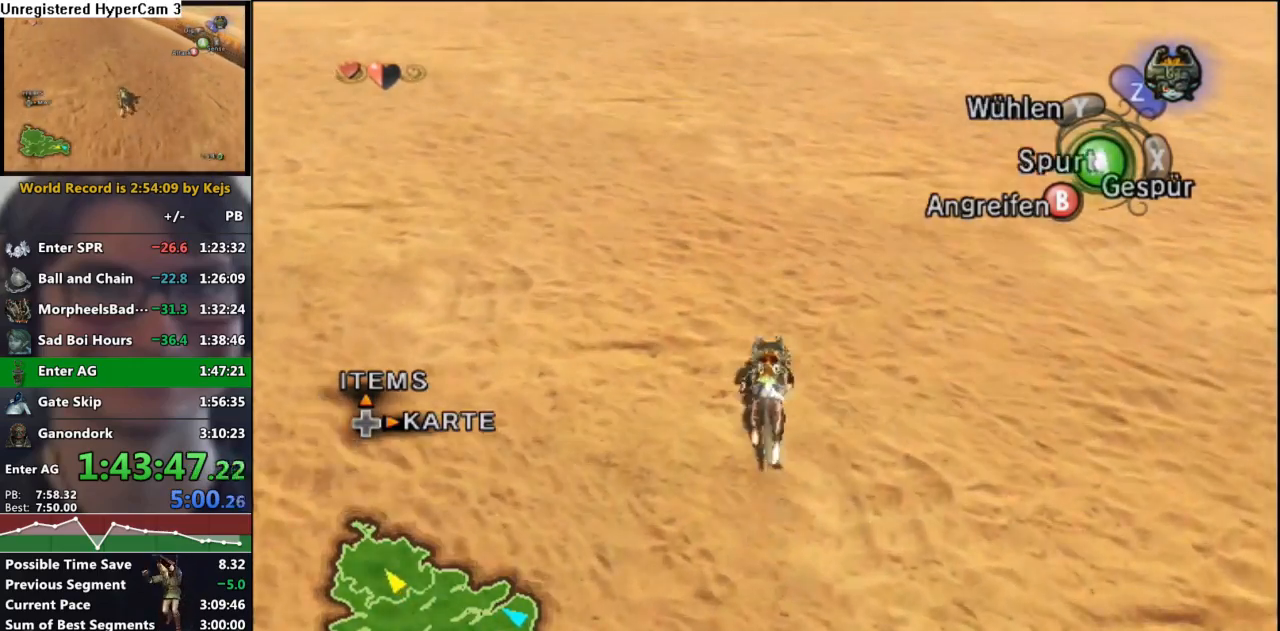
{"buttons": ["A"], "left_stick": "up", "right_stick": "center", "events": [[50, "A", "up"], [150, "A", "down"], [217, "A", "up"], [317, "A", "down"], [383, "A", "up"], [467, "A", "down"]]}